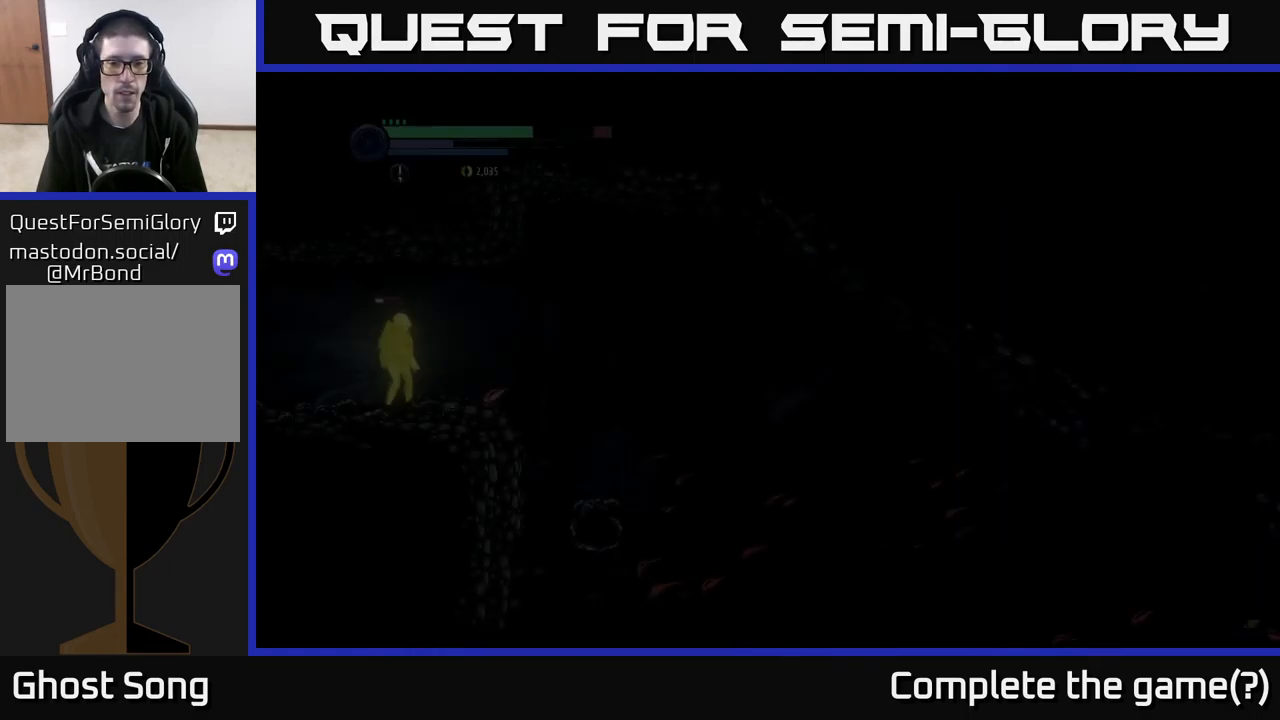
Gameplay with a controller (Xbox layout); each line is a JSON object with the inputs held at the frame after it. "events" lists button and stick changes between this image and that frame as [ms after this image, input, new state], when the widget could be followed in between.
{"buttons": ["SELECT"], "left_stick": "center", "right_stick": "center", "events": [[350, "left_stick", "center"], [450, "SELECT", "down"]]}
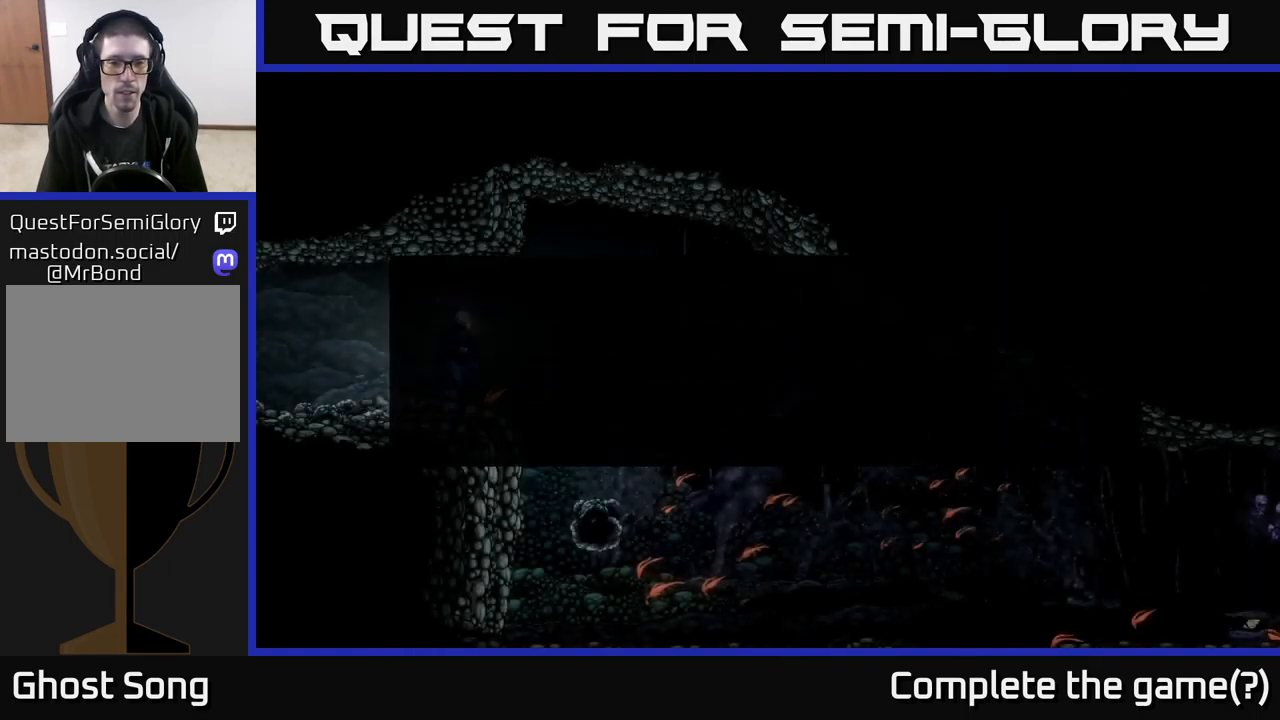
{"buttons": [], "left_stick": "up", "right_stick": "center", "events": [[83, "SELECT", "up"], [333, "left_stick", "up"]]}
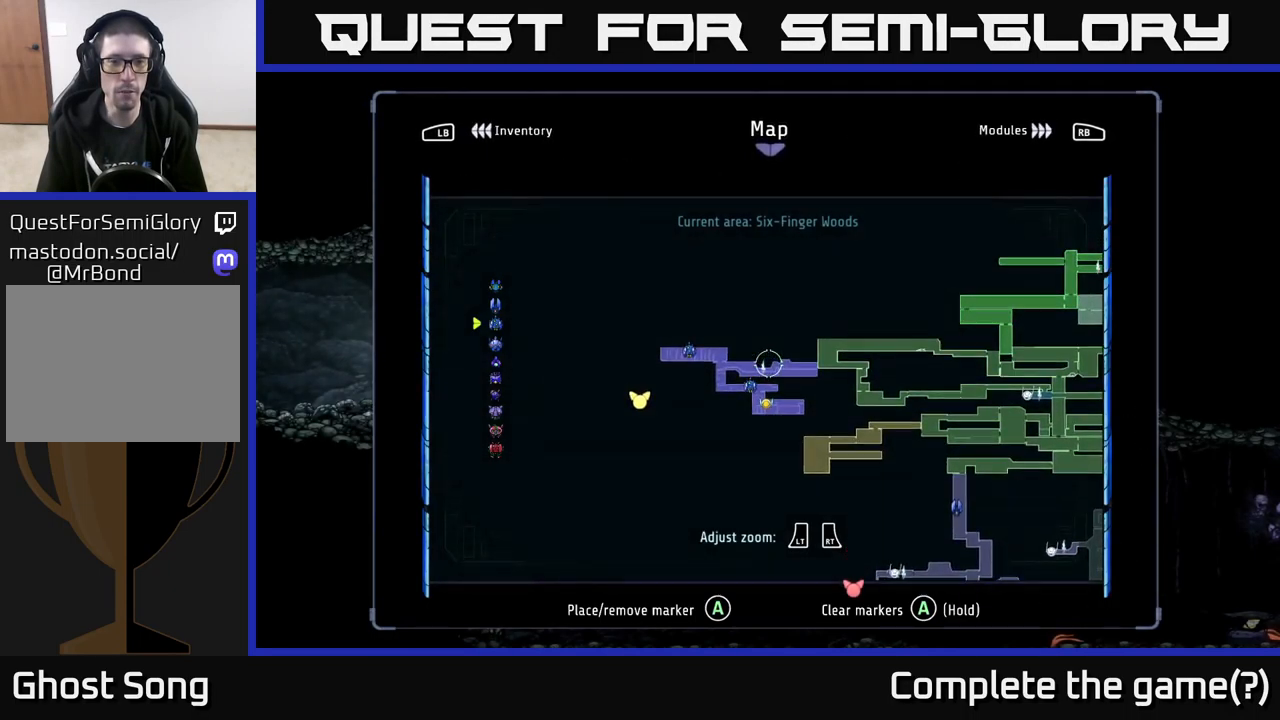
{"buttons": [], "left_stick": "center", "right_stick": "center", "events": [[50, "left_stick", "center"]]}
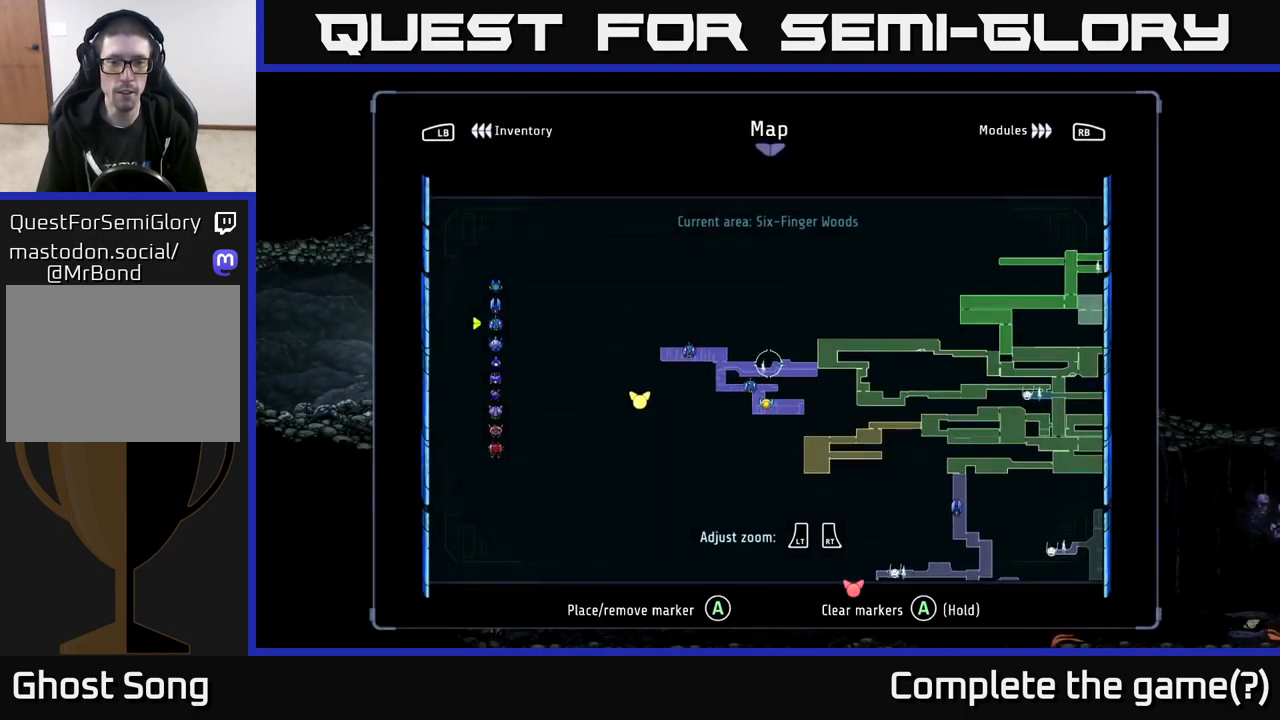
{"buttons": ["SELECT"], "left_stick": "center", "right_stick": "center", "events": [[449, "SELECT", "down"]]}
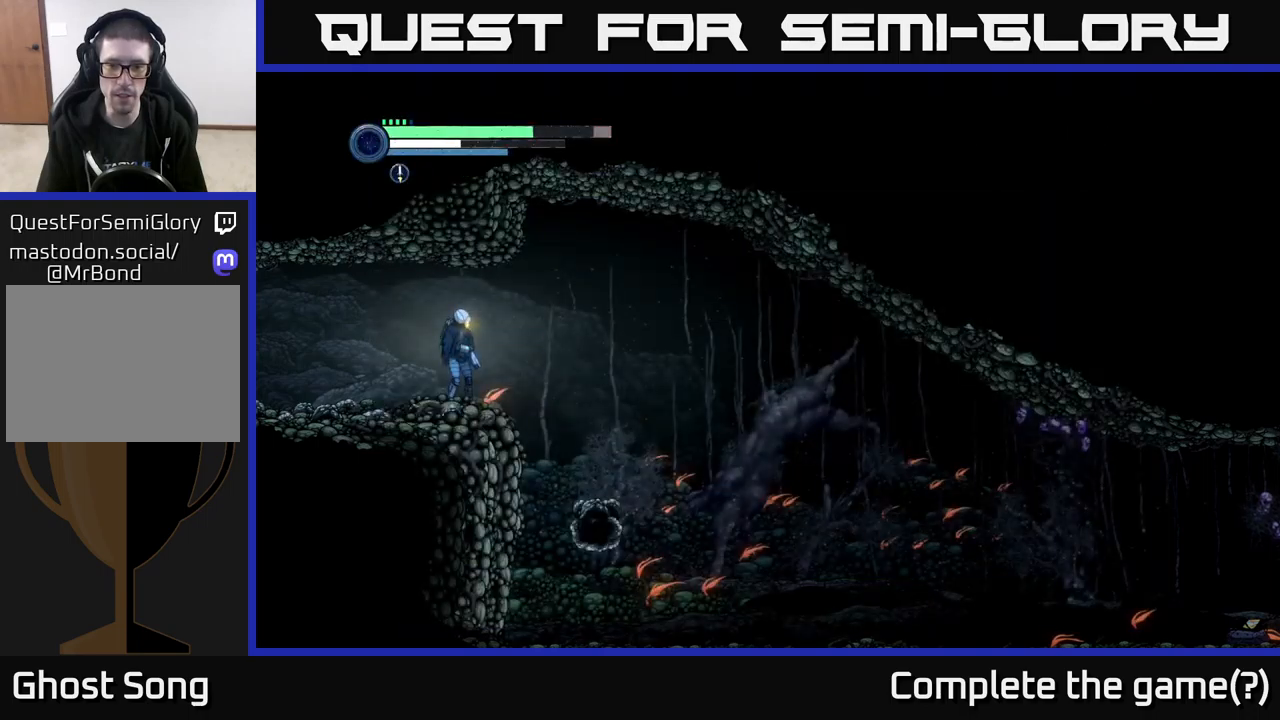
{"buttons": [], "left_stick": "center", "right_stick": "down-right", "events": [[17, "SELECT", "up"], [217, "left_stick", "right"], [317, "left_stick", "center"], [367, "right_stick", "down-right"]]}
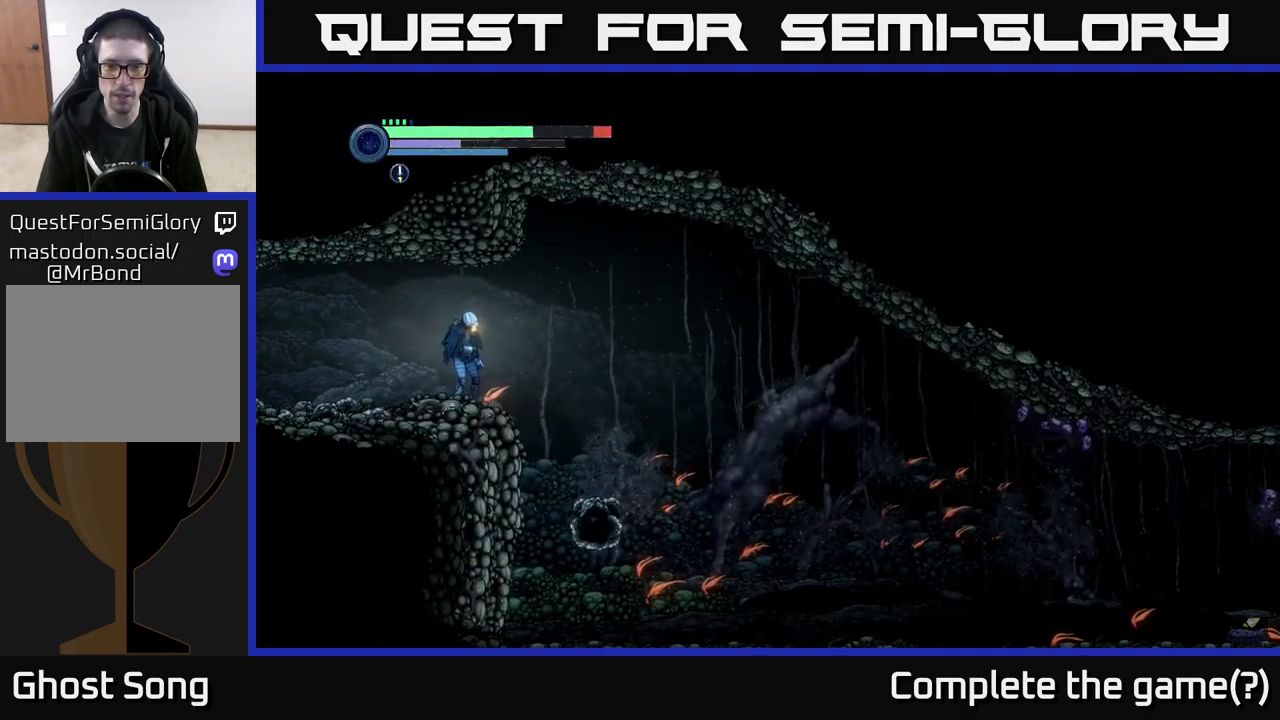
{"buttons": [], "left_stick": "down-right", "right_stick": "down", "events": [[250, "left_stick", "right"], [300, "left_stick", "down-right"], [467, "right_stick", "down"]]}
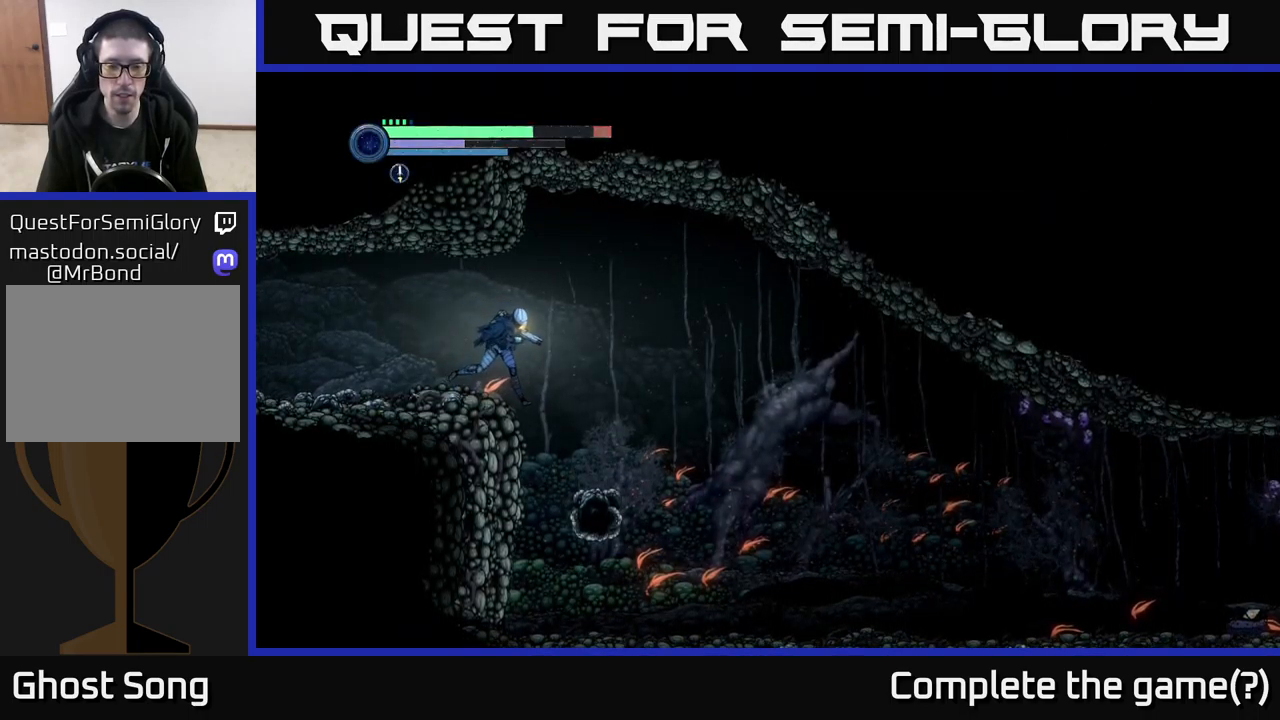
{"buttons": [], "left_stick": "right", "right_stick": "down-right", "events": [[200, "left_stick", "right"], [283, "right_stick", "down-right"]]}
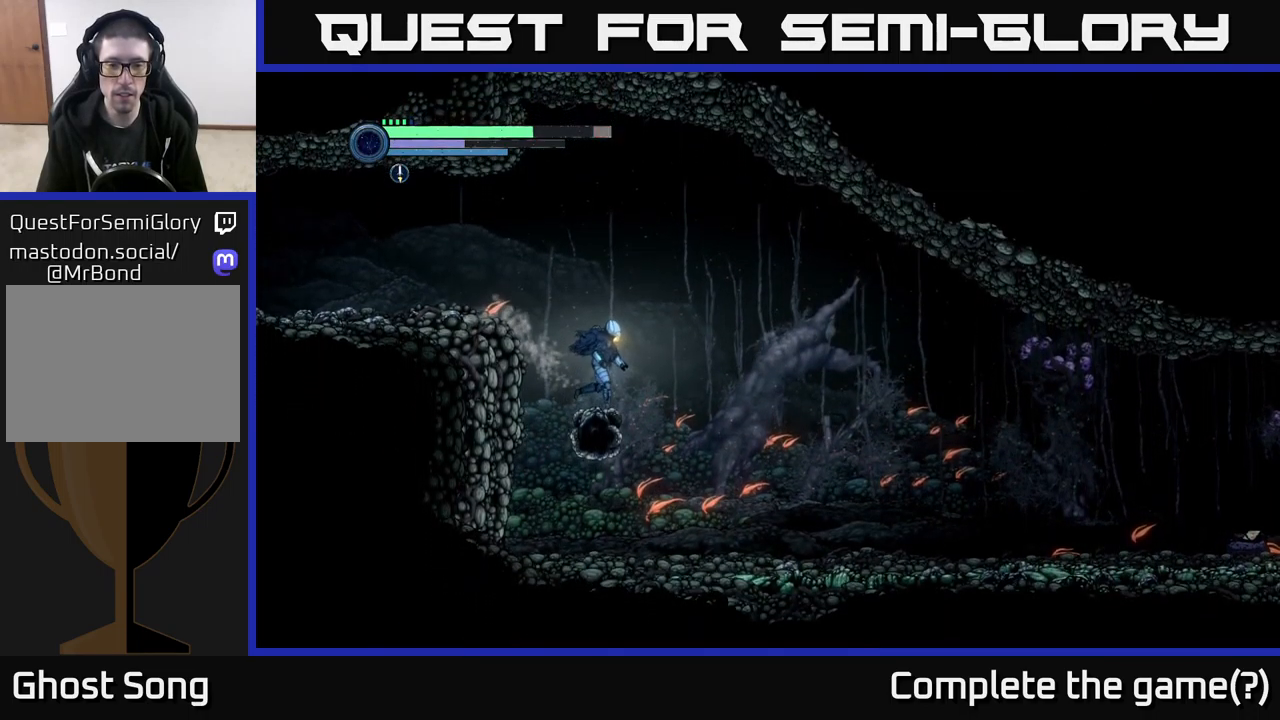
{"buttons": [], "left_stick": "center", "right_stick": "center", "events": [[33, "left_stick", "center"], [100, "right_stick", "center"], [150, "SELECT", "down"], [283, "SELECT", "up"]]}
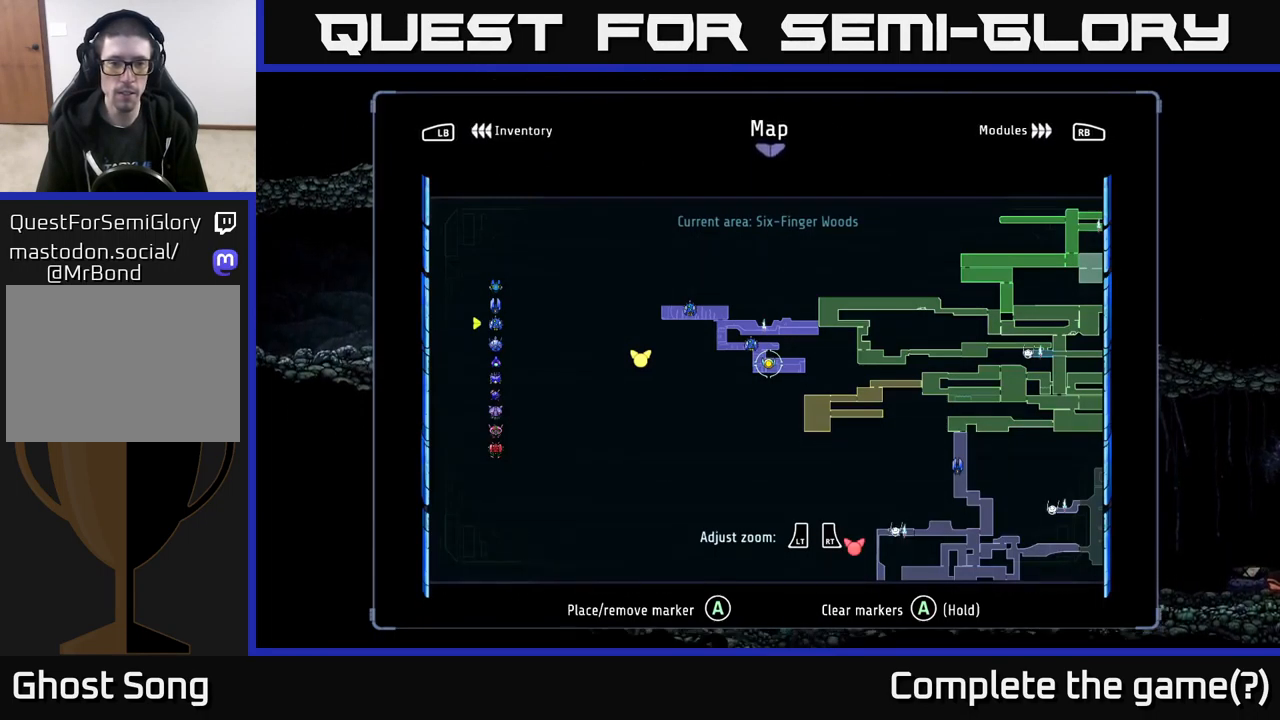
{"buttons": ["R2"], "left_stick": "center", "right_stick": "center", "events": [[217, "R2", "down"]]}
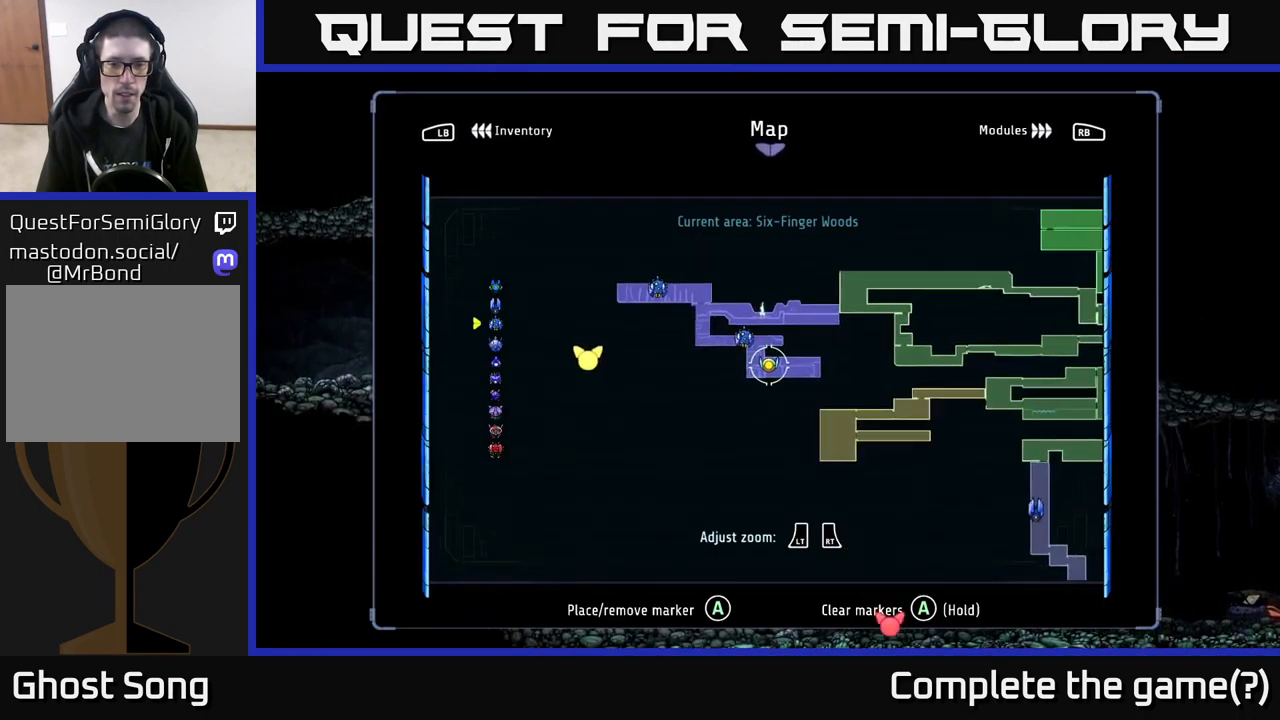
{"buttons": ["R2"], "left_stick": "center", "right_stick": "center", "events": []}
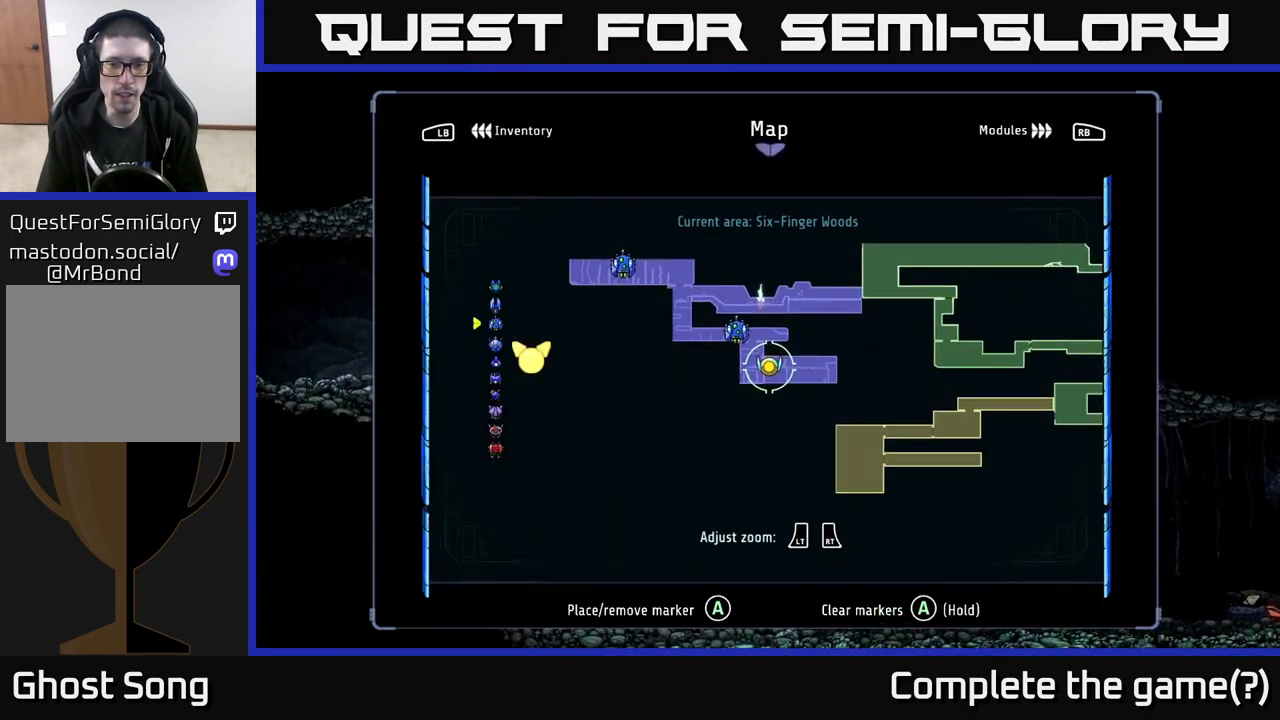
{"buttons": [], "left_stick": "center", "right_stick": "center", "events": [[117, "R2", "up"], [333, "left_stick", "up"], [500, "left_stick", "center"]]}
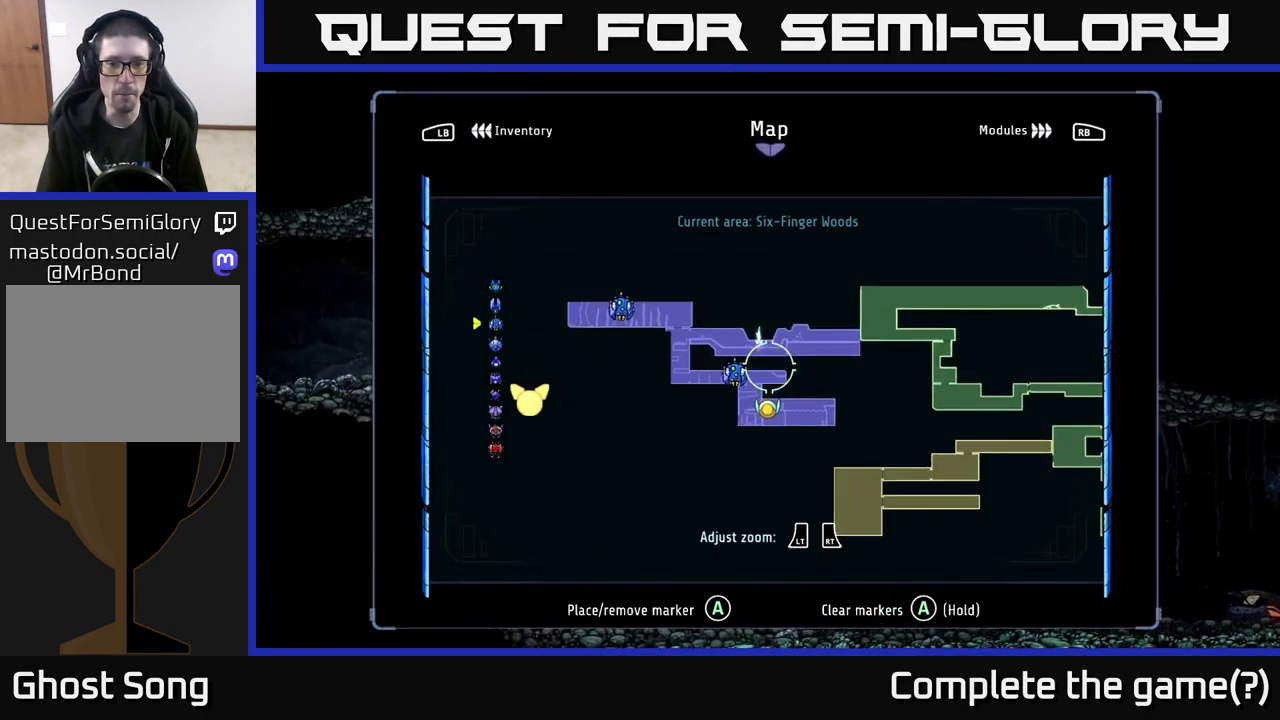
{"buttons": [], "left_stick": "up", "right_stick": "center", "events": [[417, "left_stick", "up"]]}
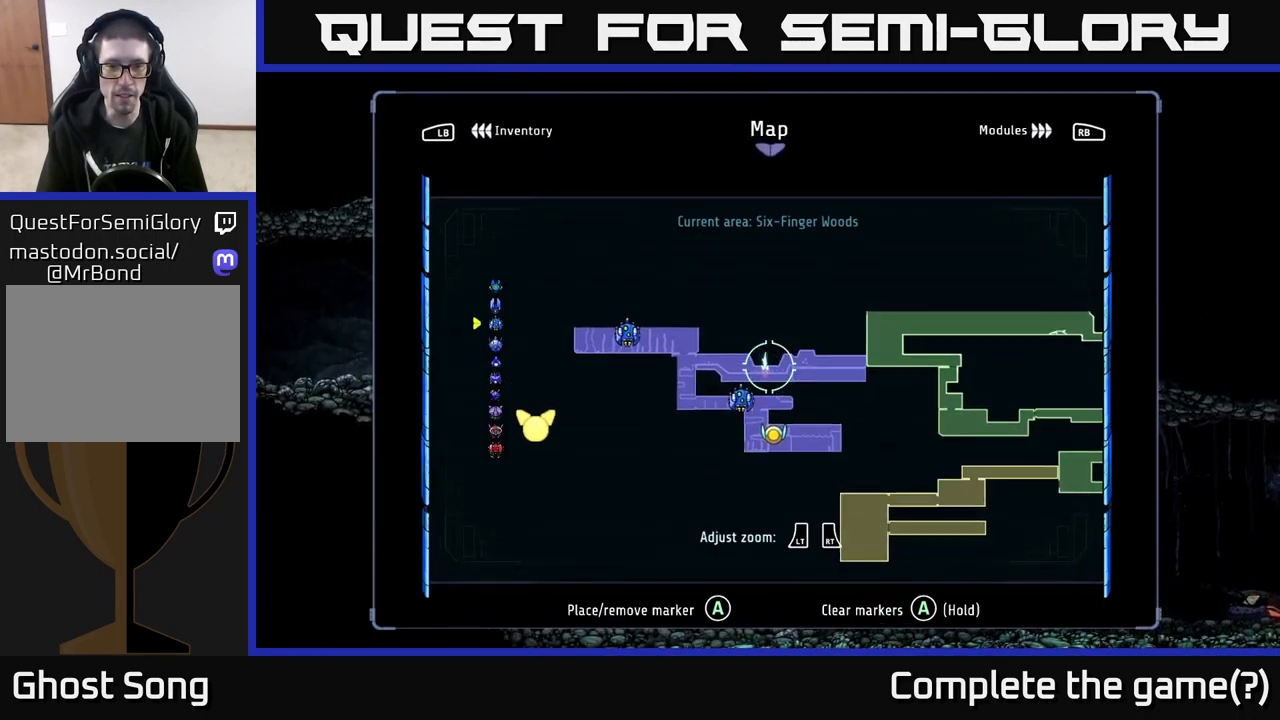
{"buttons": [], "left_stick": "center", "right_stick": "center", "events": [[50, "left_stick", "center"]]}
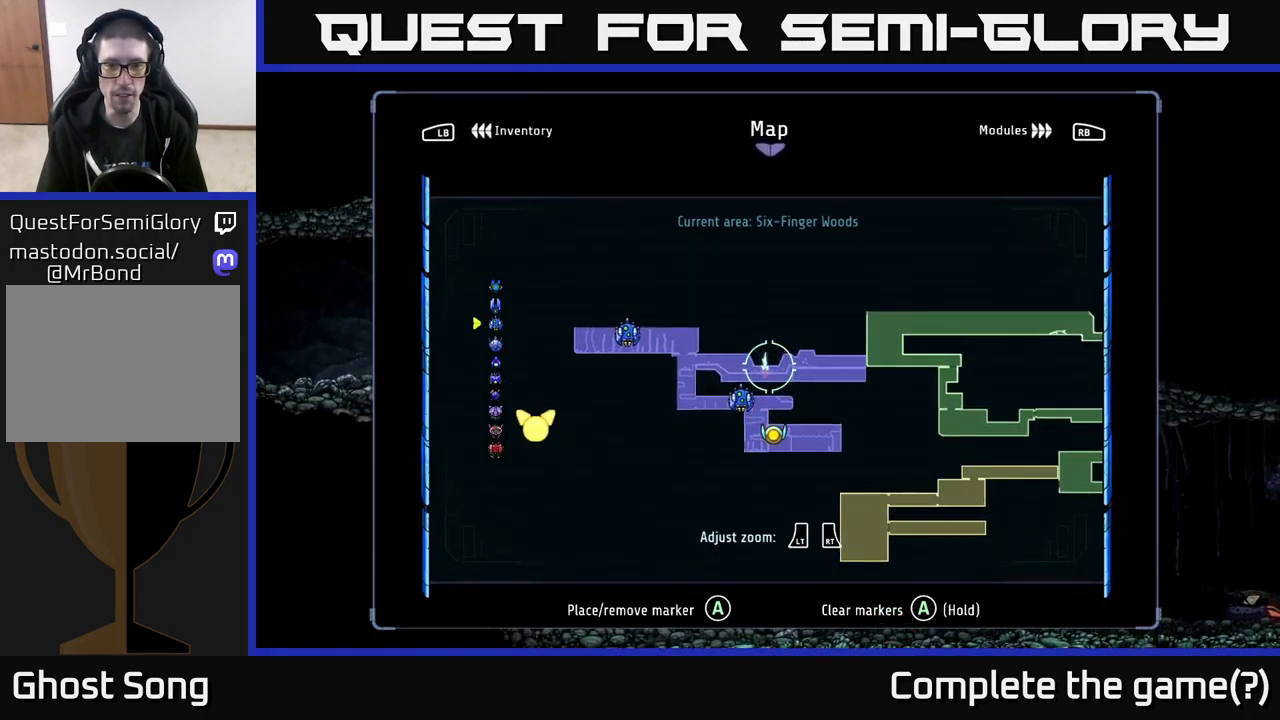
{"buttons": [], "left_stick": "center", "right_stick": "center", "events": []}
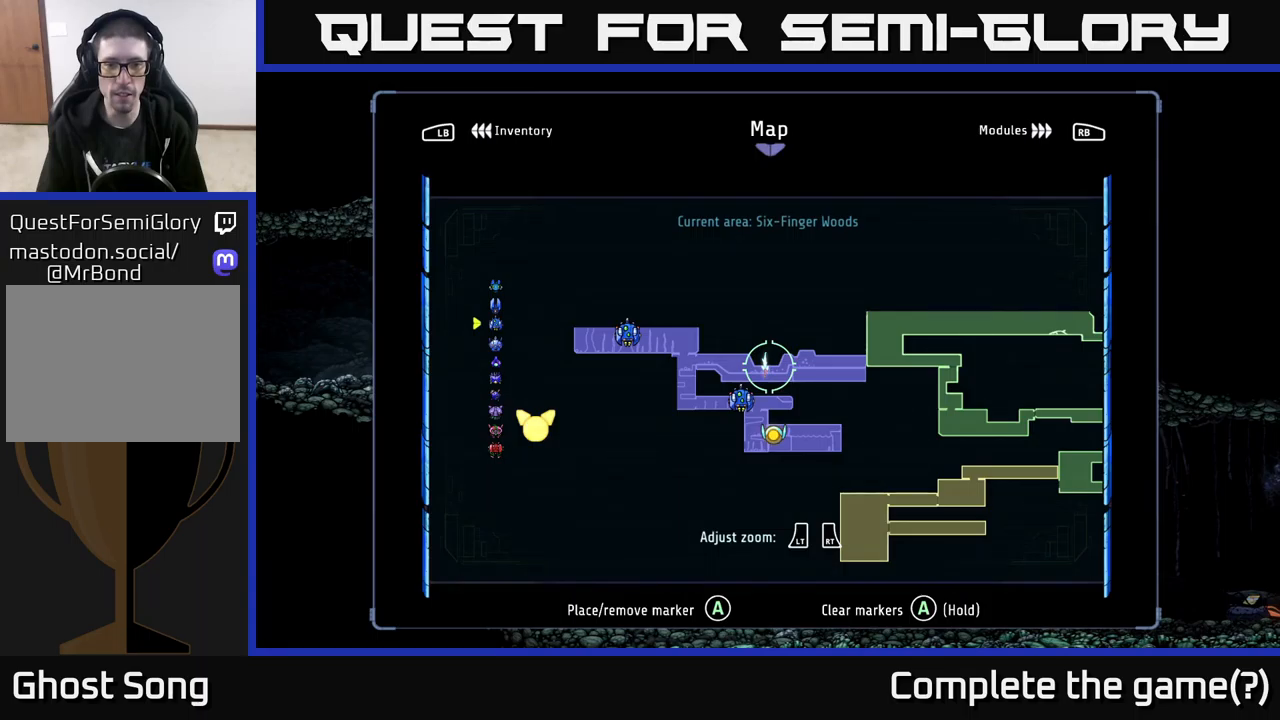
{"buttons": [], "left_stick": "center", "right_stick": "center", "events": []}
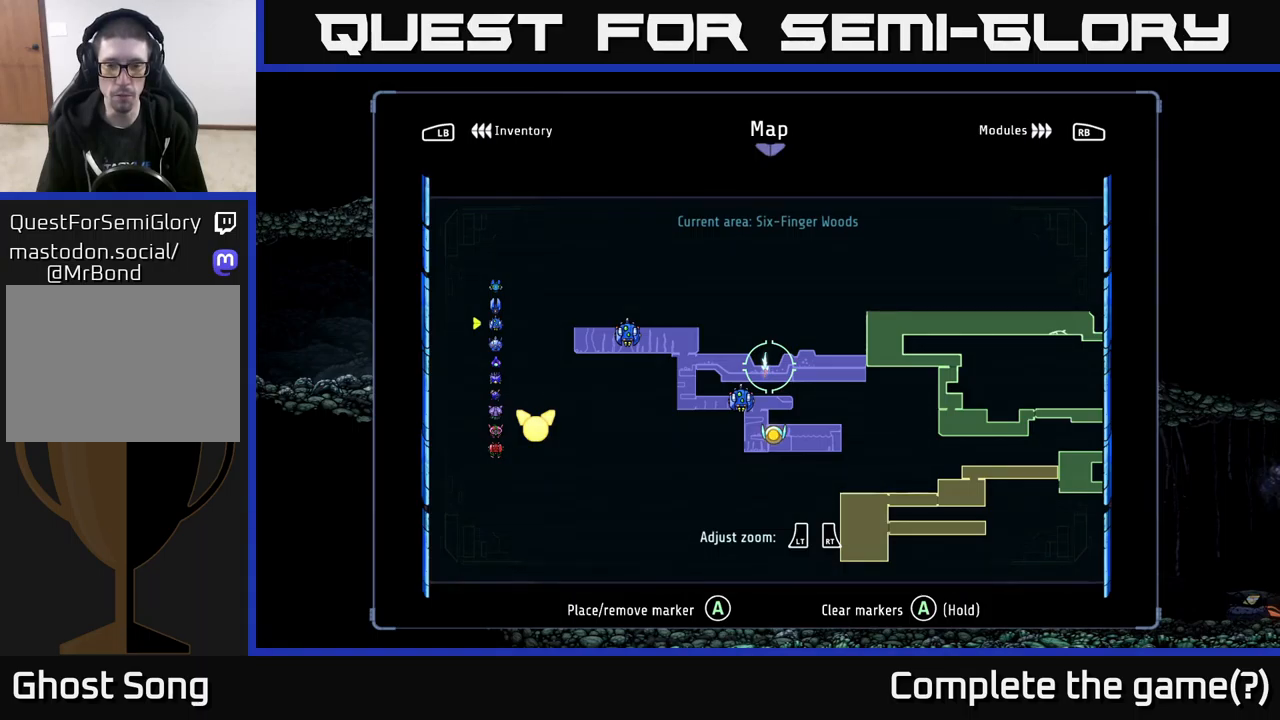
{"buttons": [], "left_stick": "center", "right_stick": "center", "events": []}
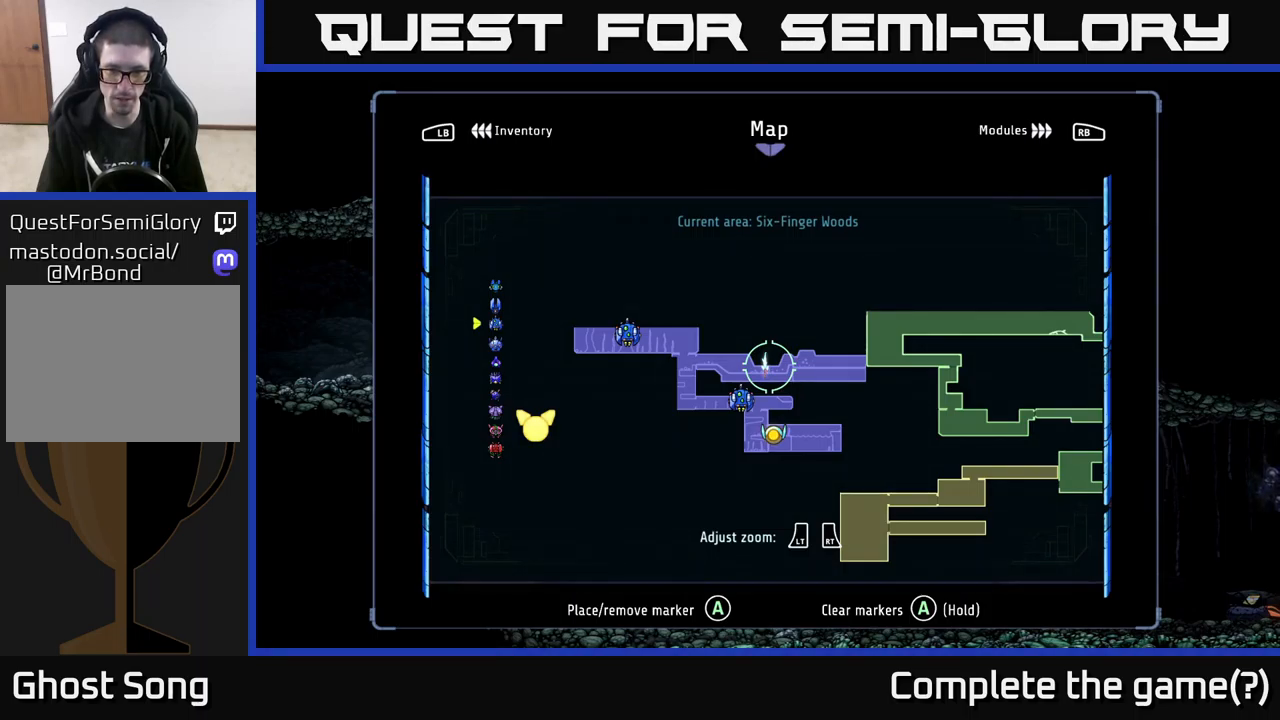
{"buttons": [], "left_stick": "center", "right_stick": "center", "events": [[317, "SELECT", "down"], [417, "SELECT", "up"]]}
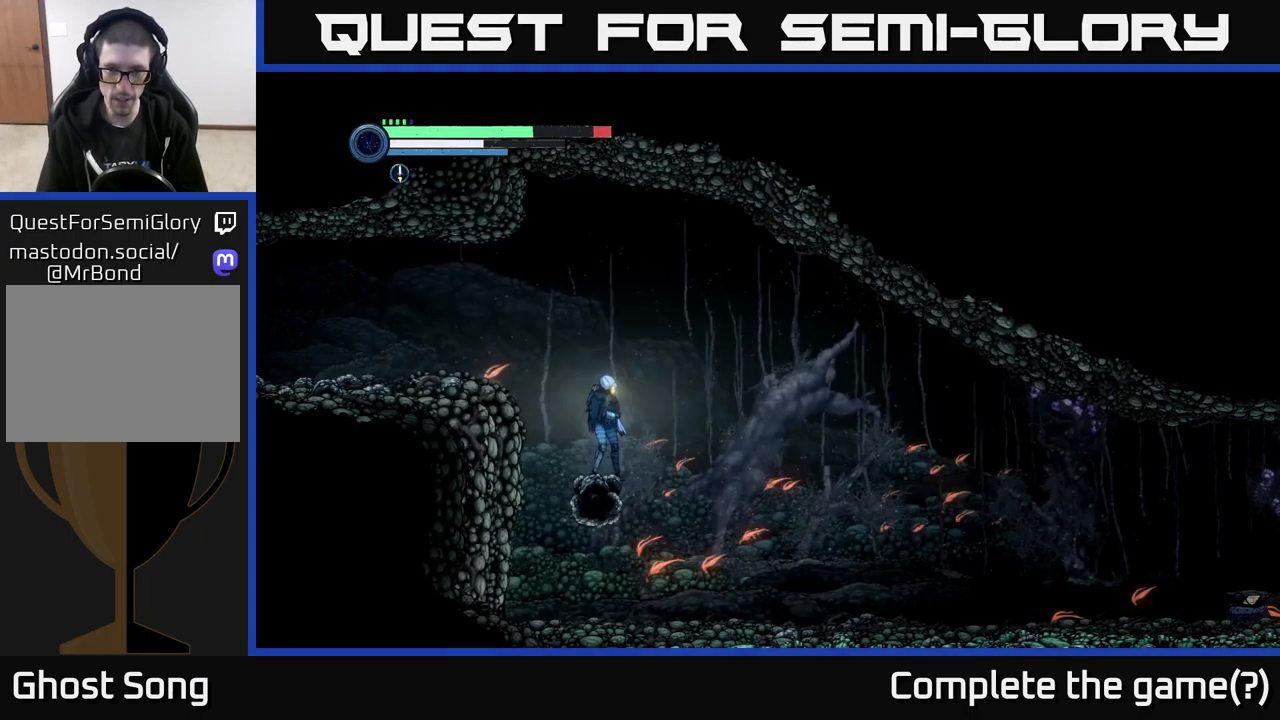
{"buttons": [], "left_stick": "right", "right_stick": "center", "events": [[150, "left_stick", "right"]]}
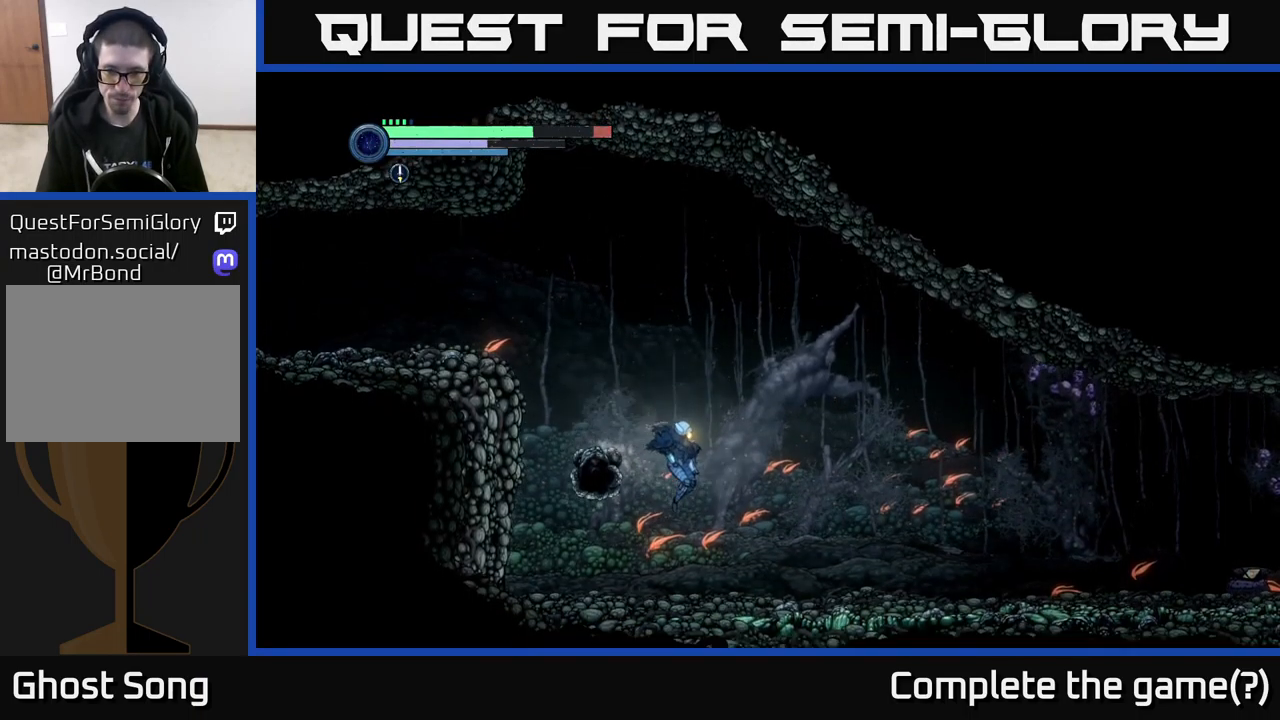
{"buttons": [], "left_stick": "right", "right_stick": "center", "events": []}
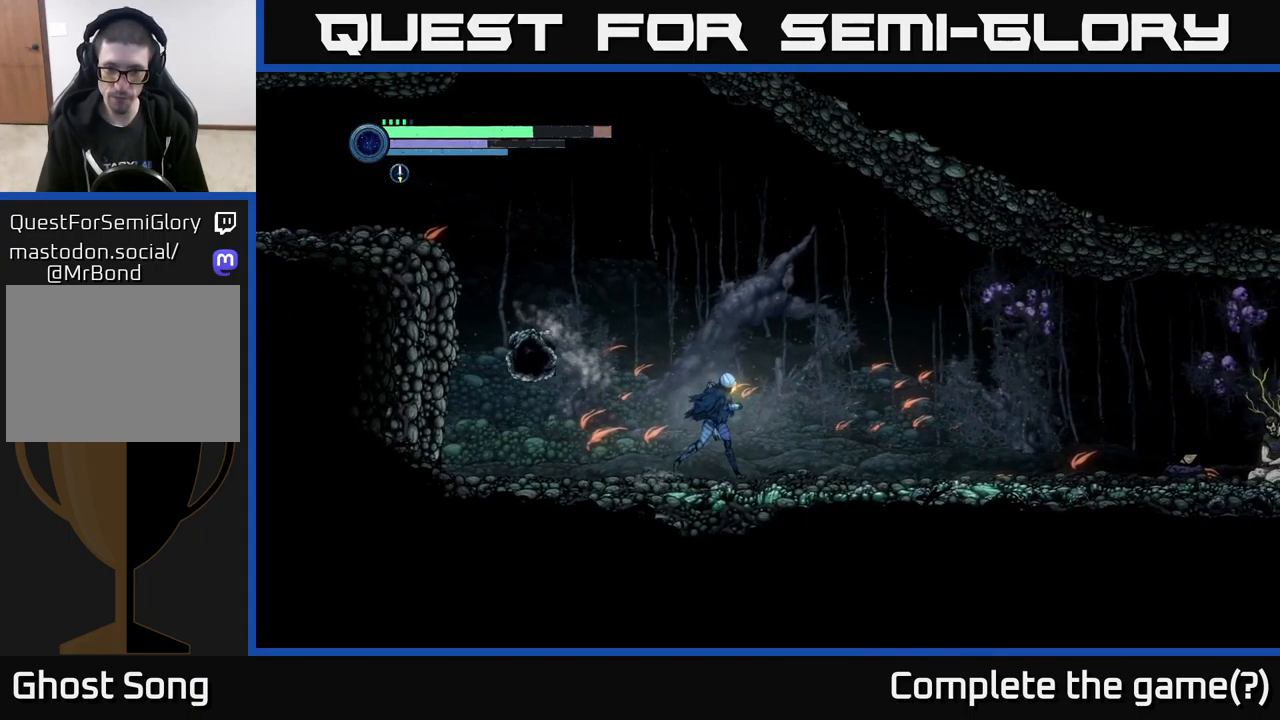
{"buttons": [], "left_stick": "right", "right_stick": "center", "events": []}
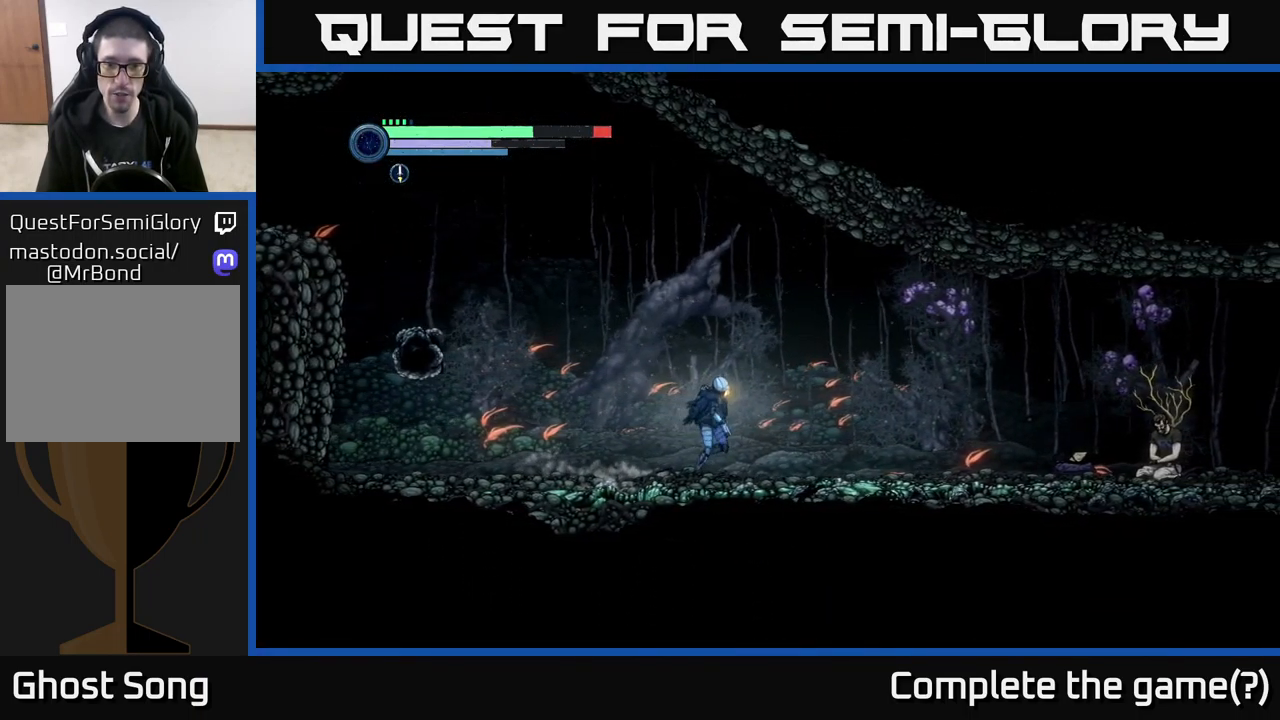
{"buttons": ["L2"], "left_stick": "down-left", "right_stick": "center", "events": [[67, "L2", "down"], [67, "left_stick", "left"], [117, "left_stick", "down-left"], [200, "X", "down"], [317, "X", "up"], [400, "X", "down"], [500, "X", "up"]]}
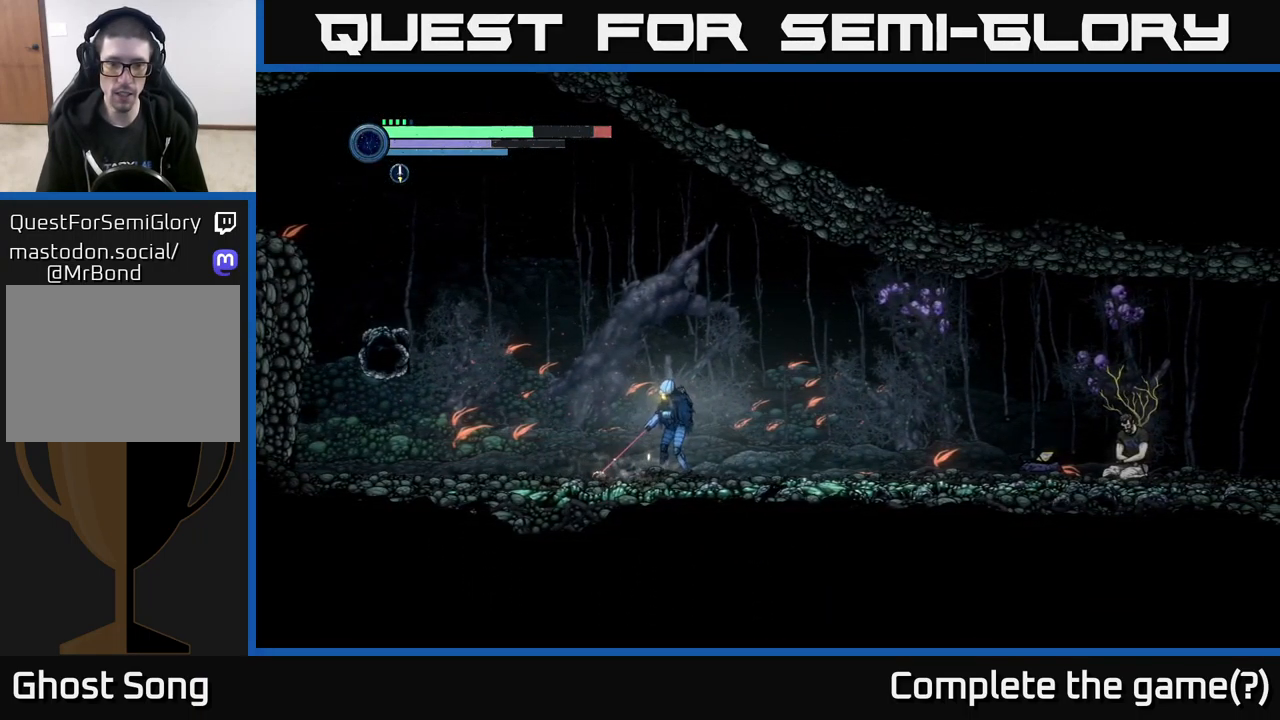
{"buttons": [], "left_stick": "right", "right_stick": "center", "events": [[84, "X", "down"], [184, "X", "up"], [300, "left_stick", "right"], [367, "L2", "up"]]}
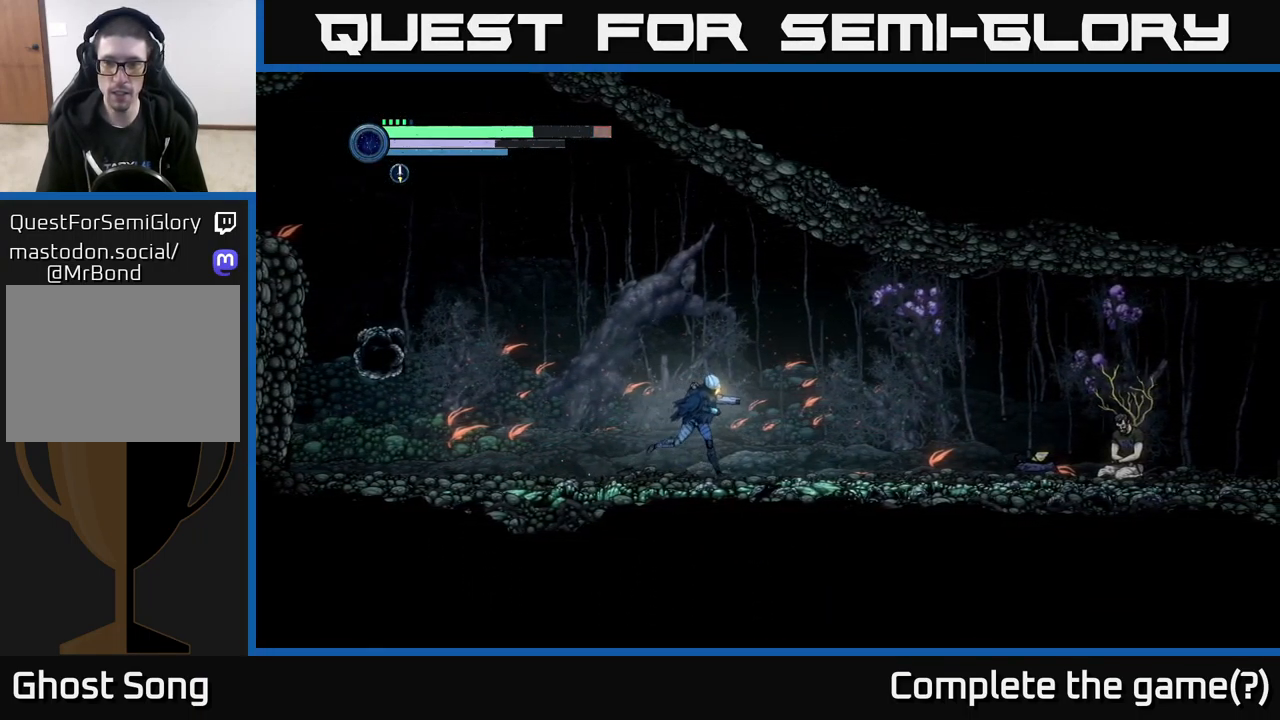
{"buttons": [], "left_stick": "right", "right_stick": "center", "events": []}
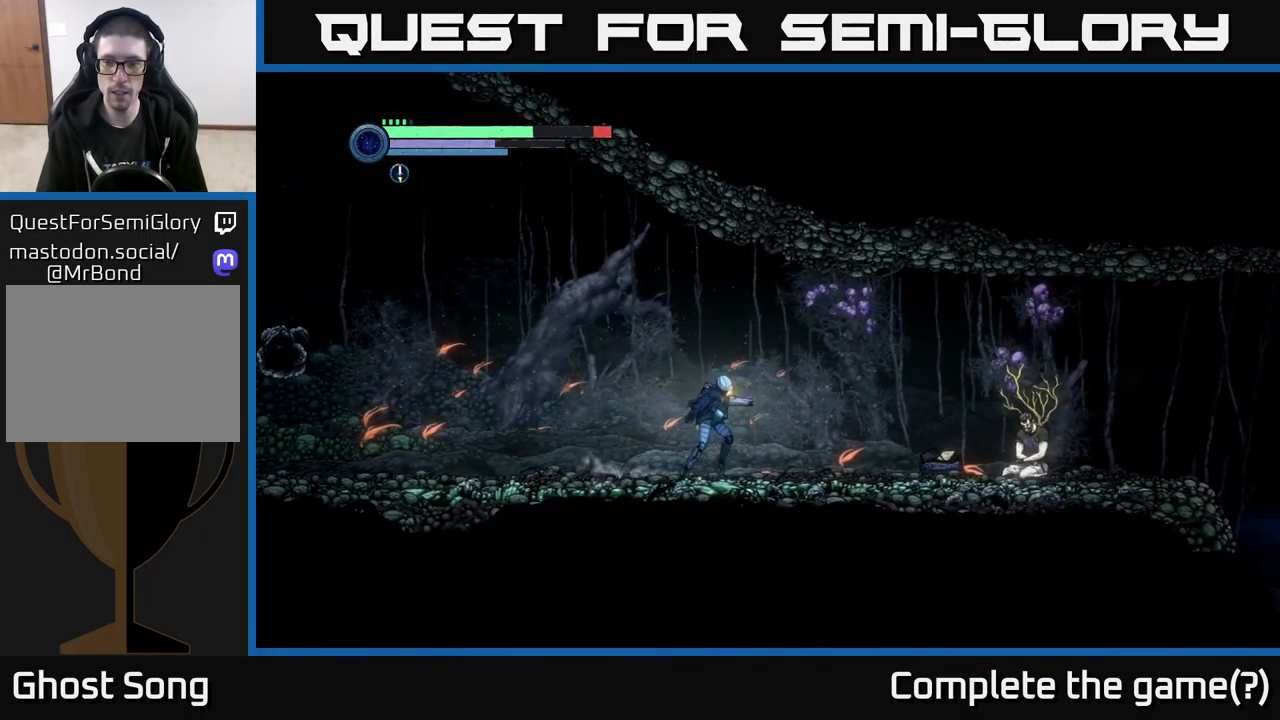
{"buttons": [], "left_stick": "right", "right_stick": "center", "events": []}
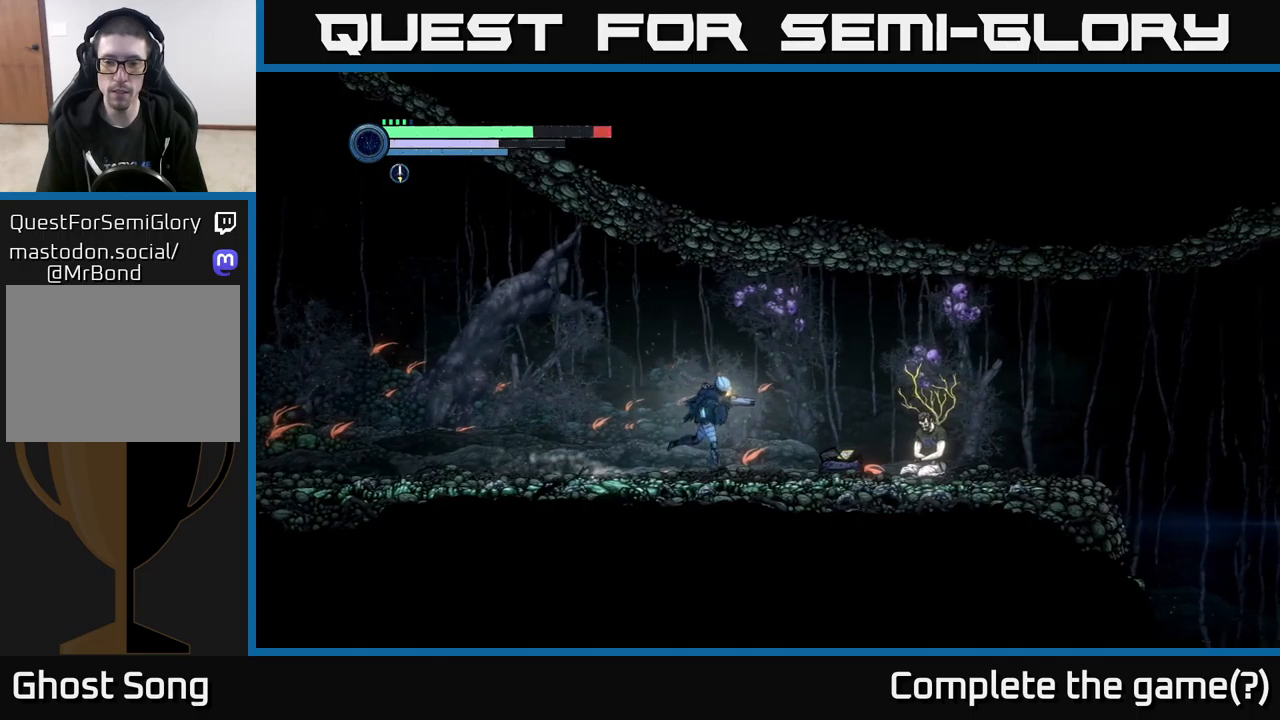
{"buttons": [], "left_stick": "right", "right_stick": "center", "events": []}
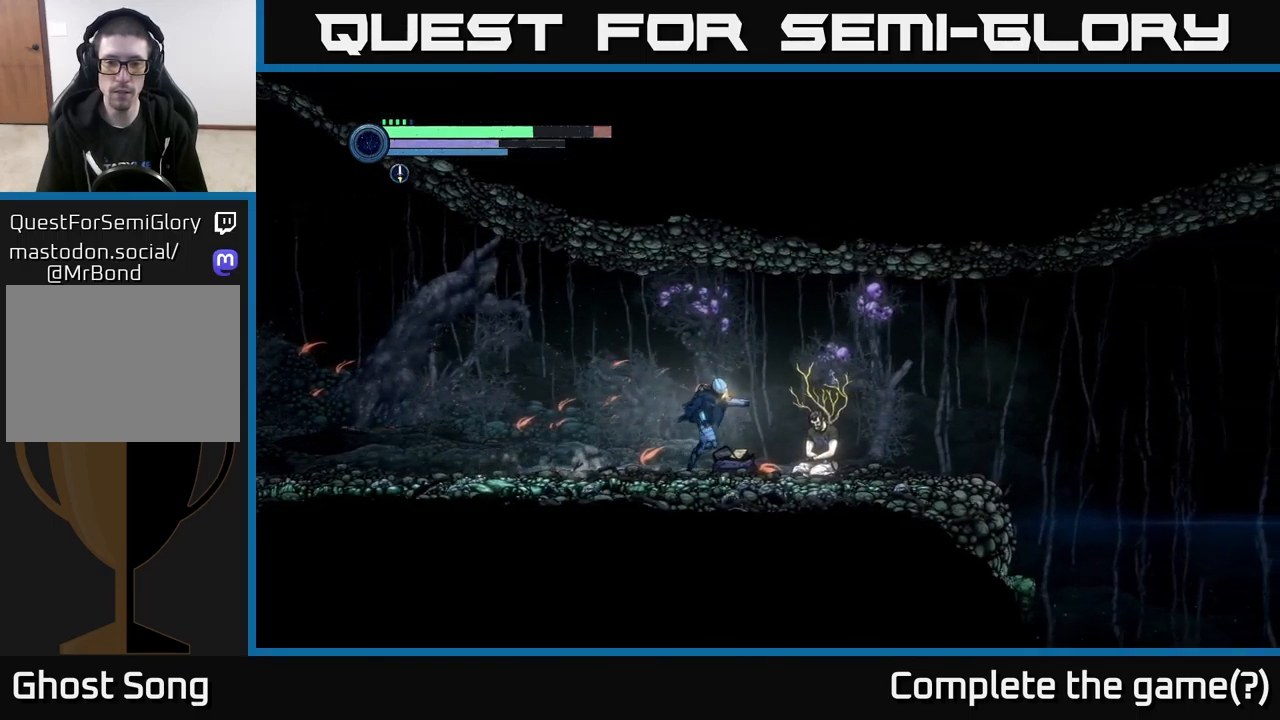
{"buttons": [], "left_stick": "center", "right_stick": "center", "events": [[150, "left_stick", "center"]]}
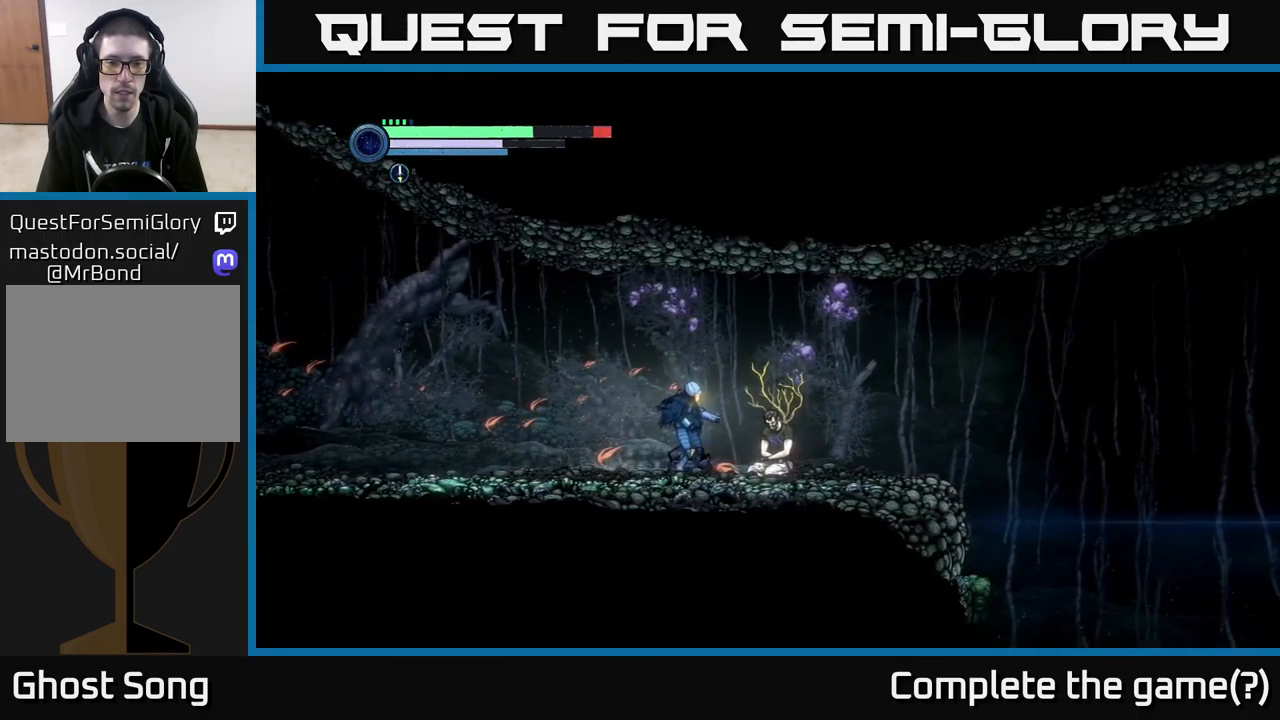
{"buttons": [], "left_stick": "right", "right_stick": "center", "events": [[67, "left_stick", "right"]]}
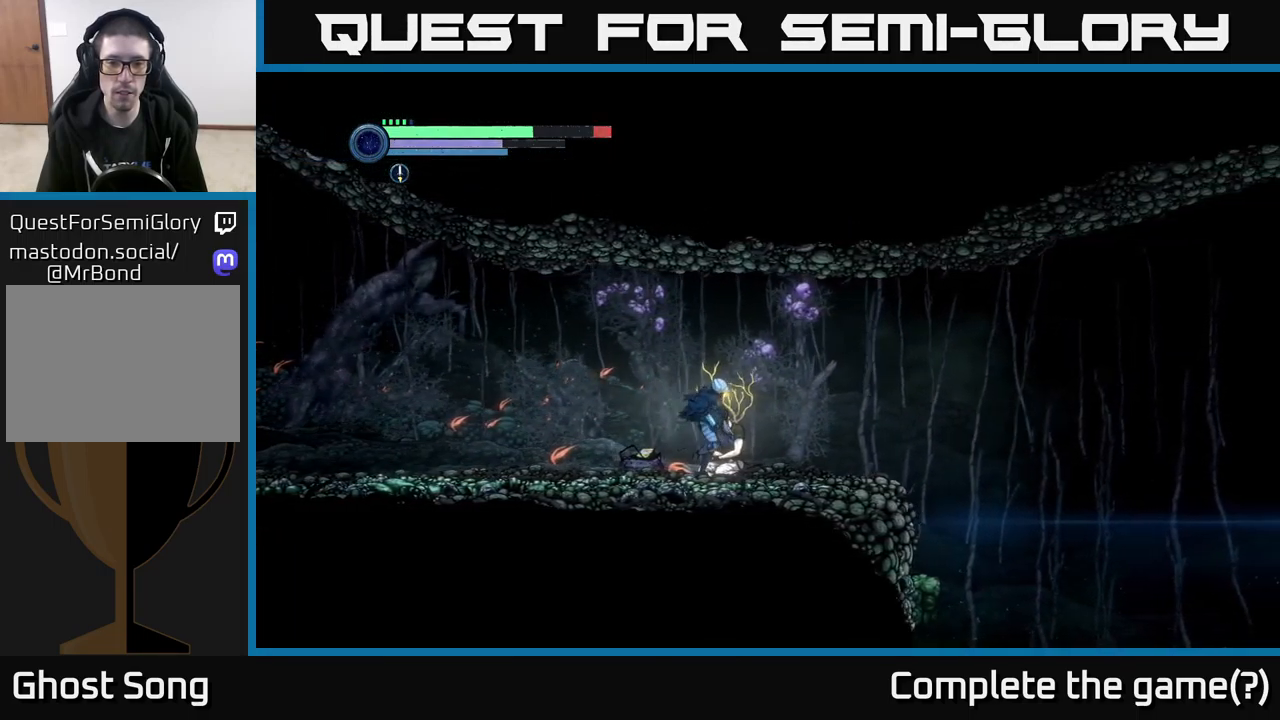
{"buttons": [], "left_stick": "center", "right_stick": "center", "events": [[33, "left_stick", "center"], [317, "left_stick", "right"], [500, "left_stick", "center"]]}
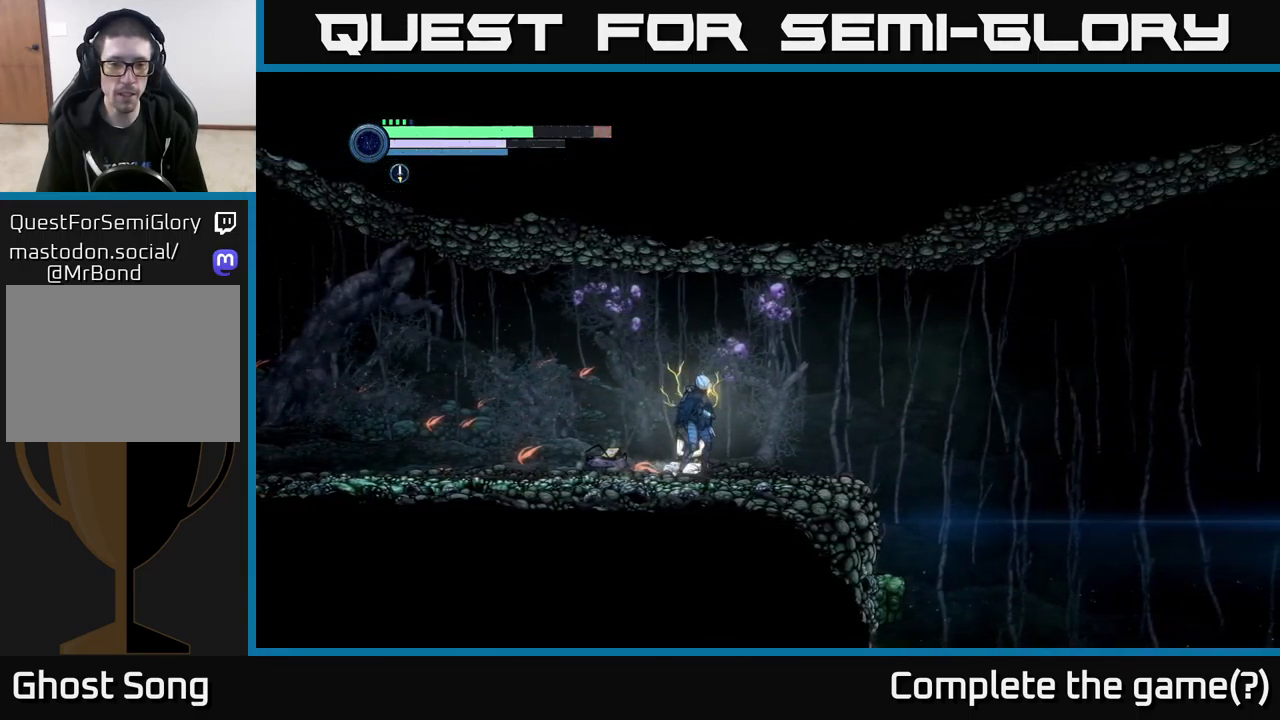
{"buttons": [], "left_stick": "left", "right_stick": "center", "events": [[233, "left_stick", "left"]]}
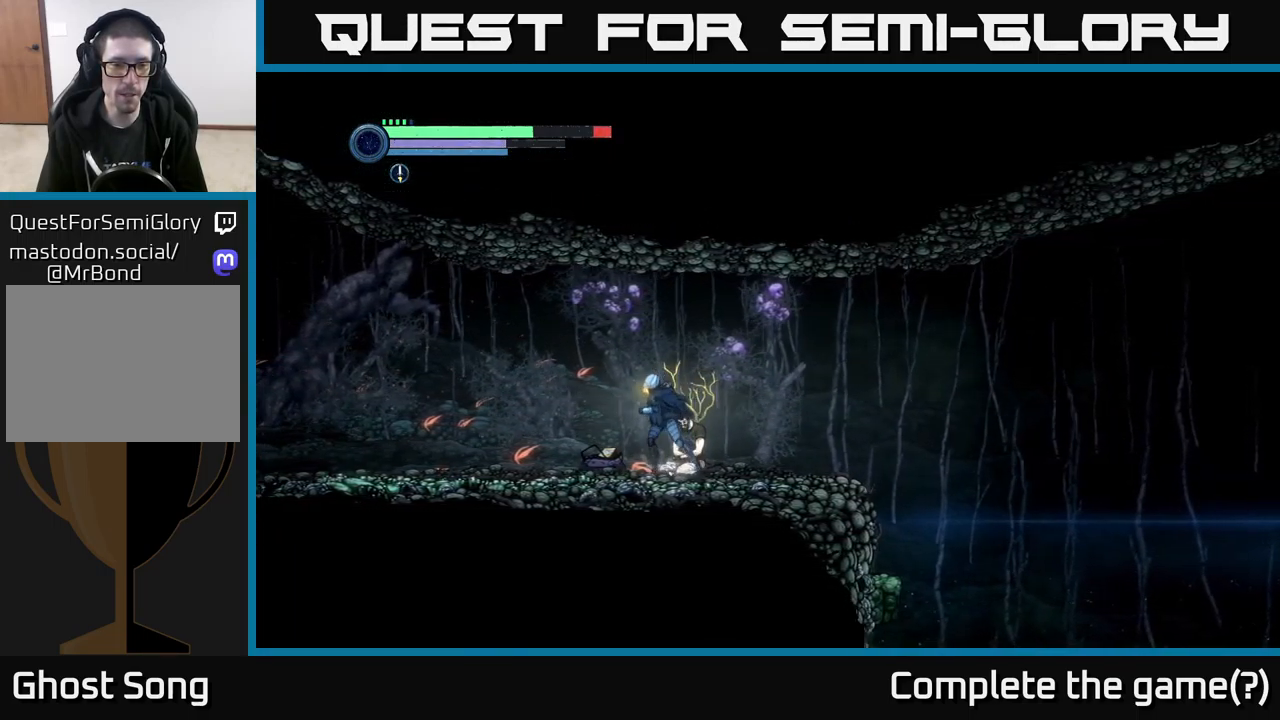
{"buttons": [], "left_stick": "center", "right_stick": "center", "events": [[217, "left_stick", "center"]]}